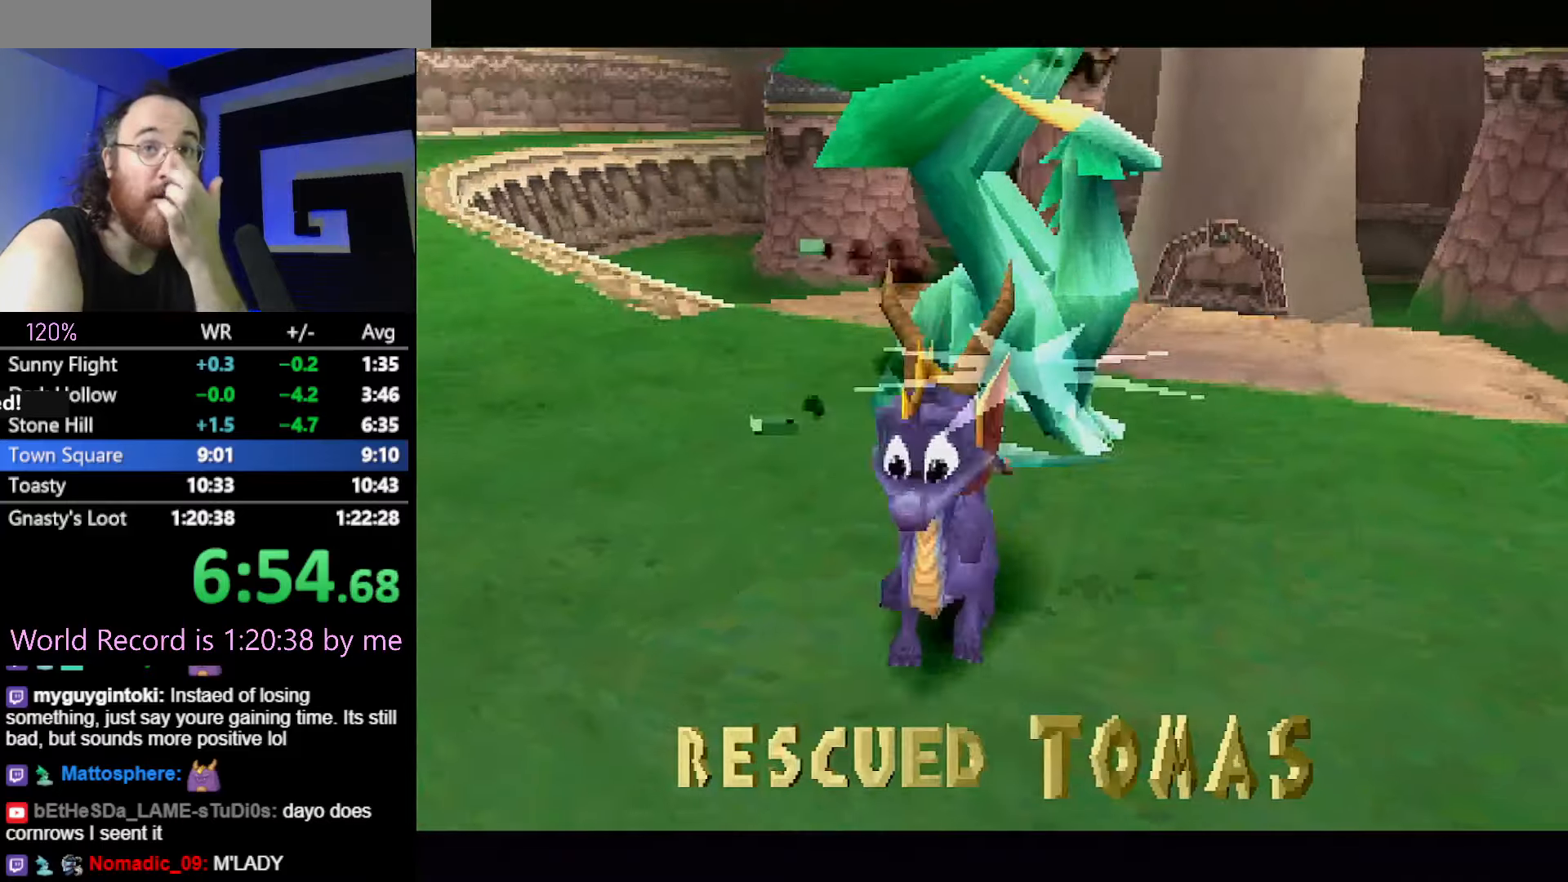
Gameplay with a controller (PlayStation layout); each line is a JSON object with the inputs held at the frame after it. "events" lists button and stick changes between this image and that frame as [ms after this image, input, new state], when the widget could be followed in between. Not read: HOME L3 R3 START left_stick right_stick.
{"buttons": ["CROSS"], "events": [[484, "CROSS", "down"]]}
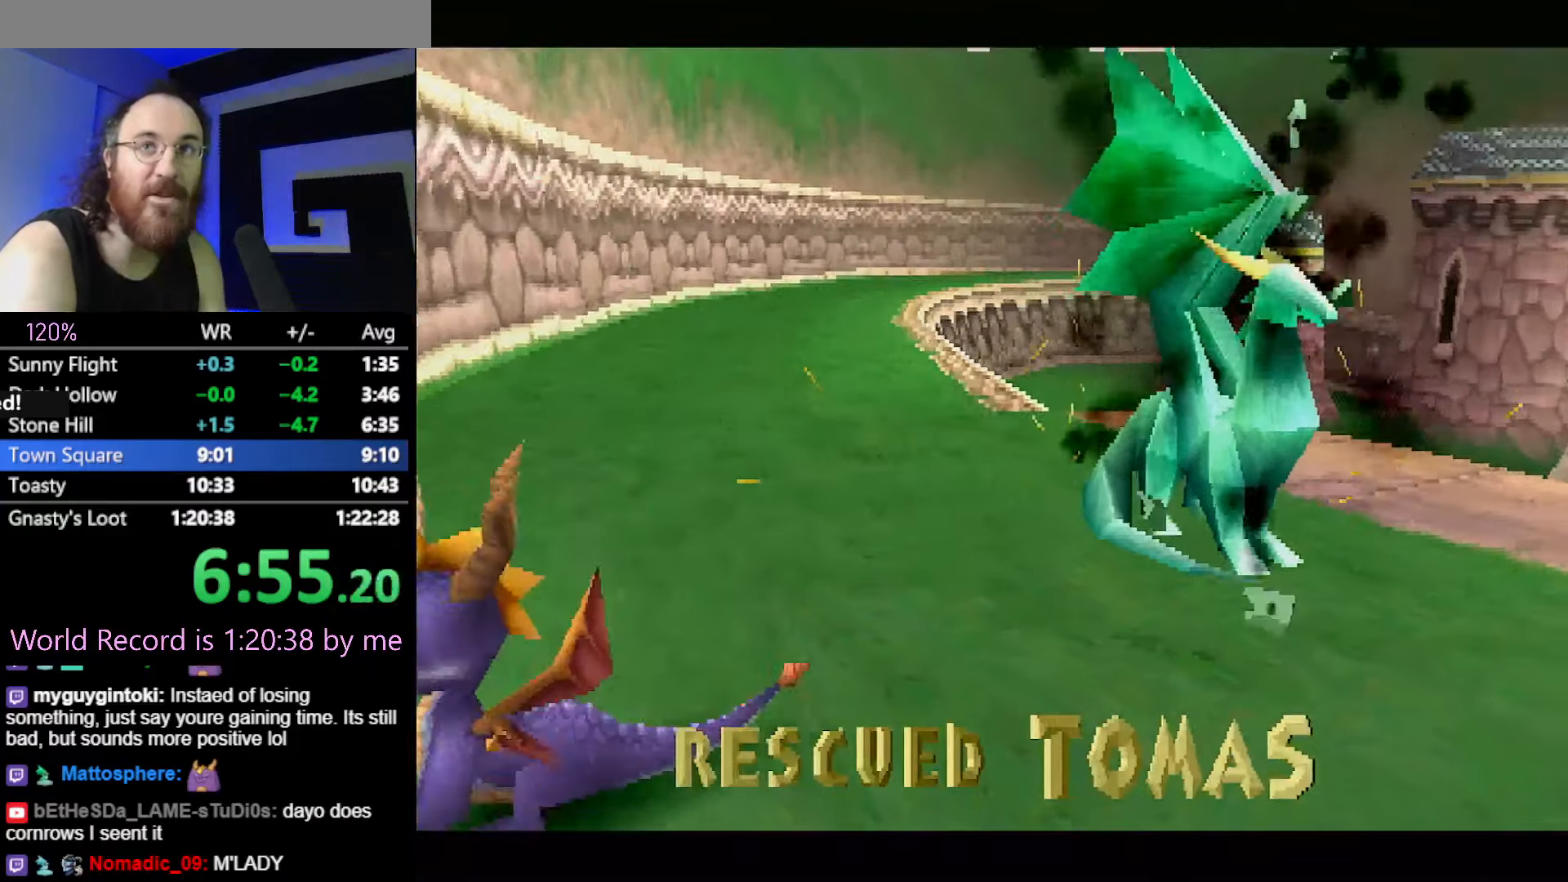
{"buttons": ["CROSS"], "events": [[50, "CROSS", "up"], [150, "CROSS", "down"], [250, "CROSS", "up"], [317, "CROSS", "down"], [417, "CROSS", "up"], [484, "CROSS", "down"]]}
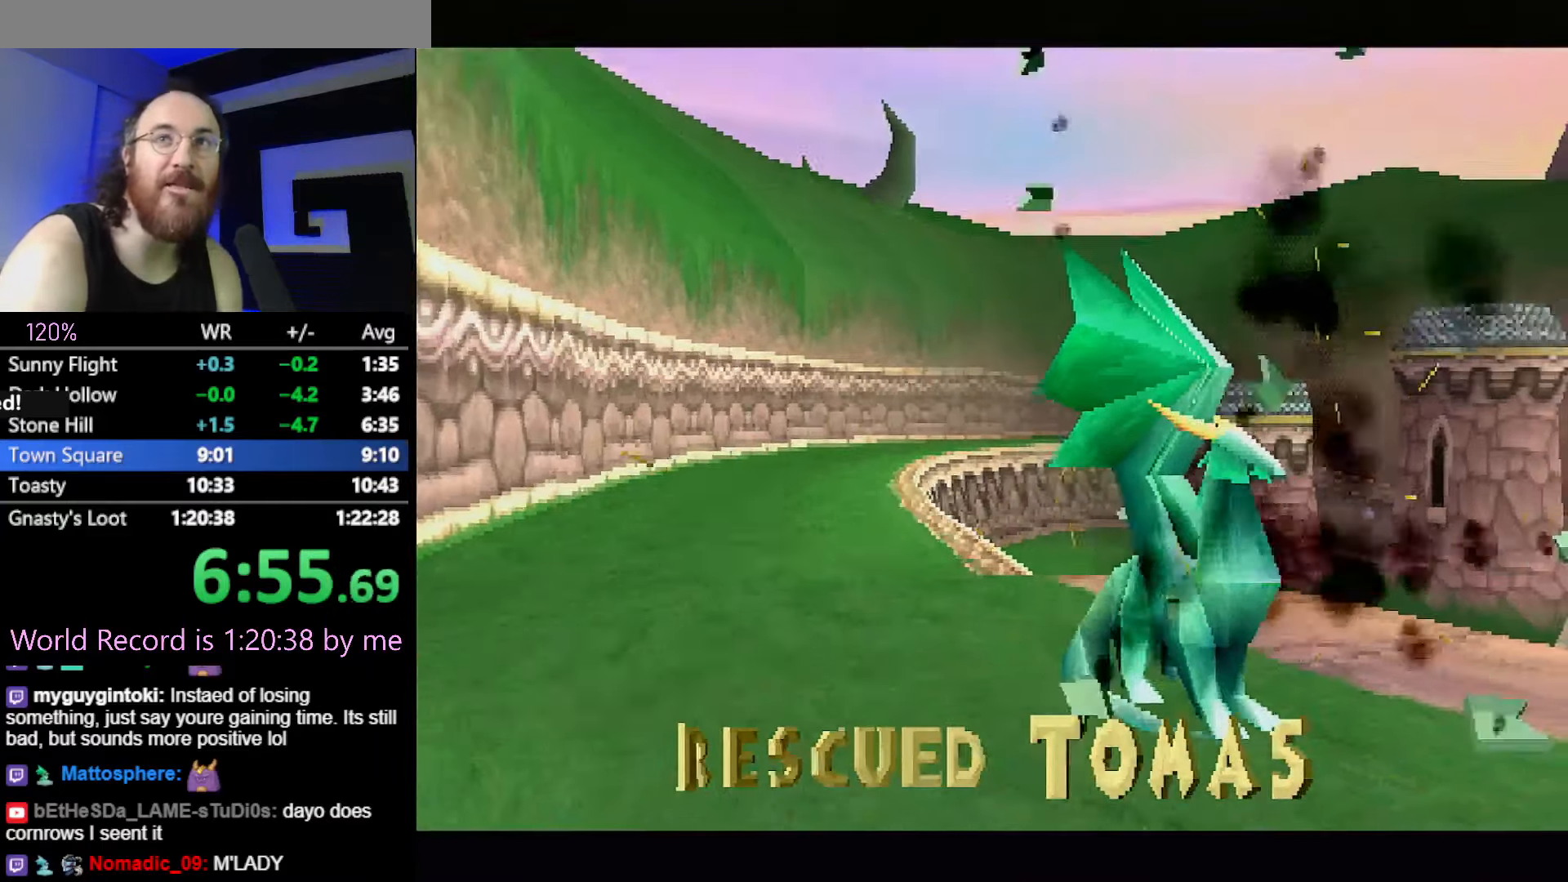
{"buttons": [], "events": [[67, "CROSS", "up"], [184, "CROSS", "down"], [284, "CROSS", "up"], [367, "CROSS", "down"], [434, "CROSS", "up"]]}
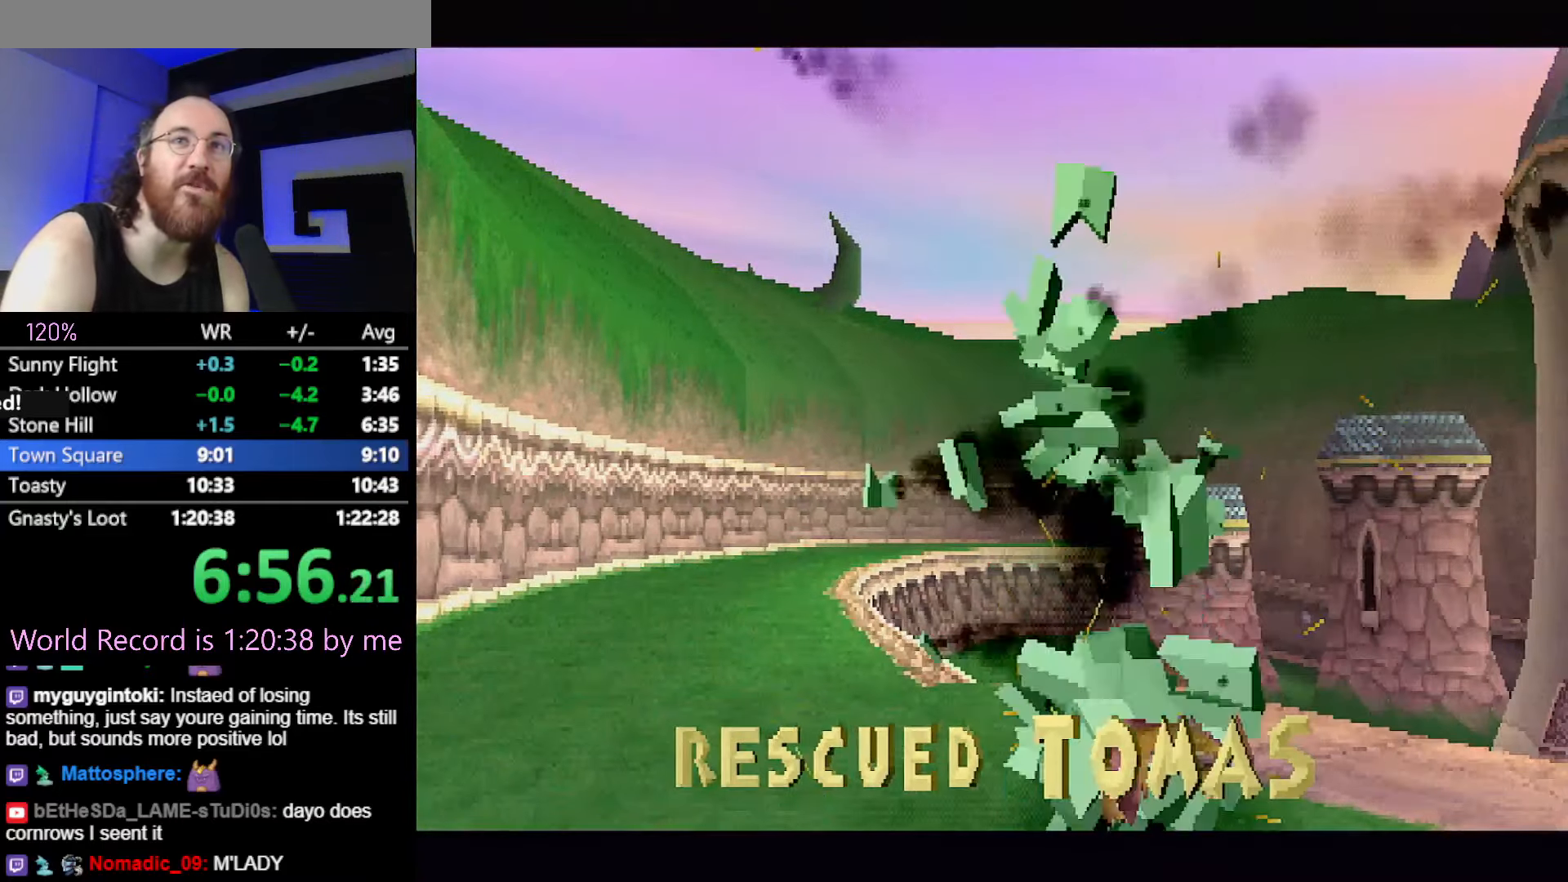
{"buttons": [], "events": [[33, "CROSS", "down"], [100, "CROSS", "up"], [150, "CROSS", "down"], [217, "CROSS", "up"], [267, "CROSS", "down"], [350, "CROSS", "up"], [417, "CROSS", "down"], [467, "CROSS", "up"]]}
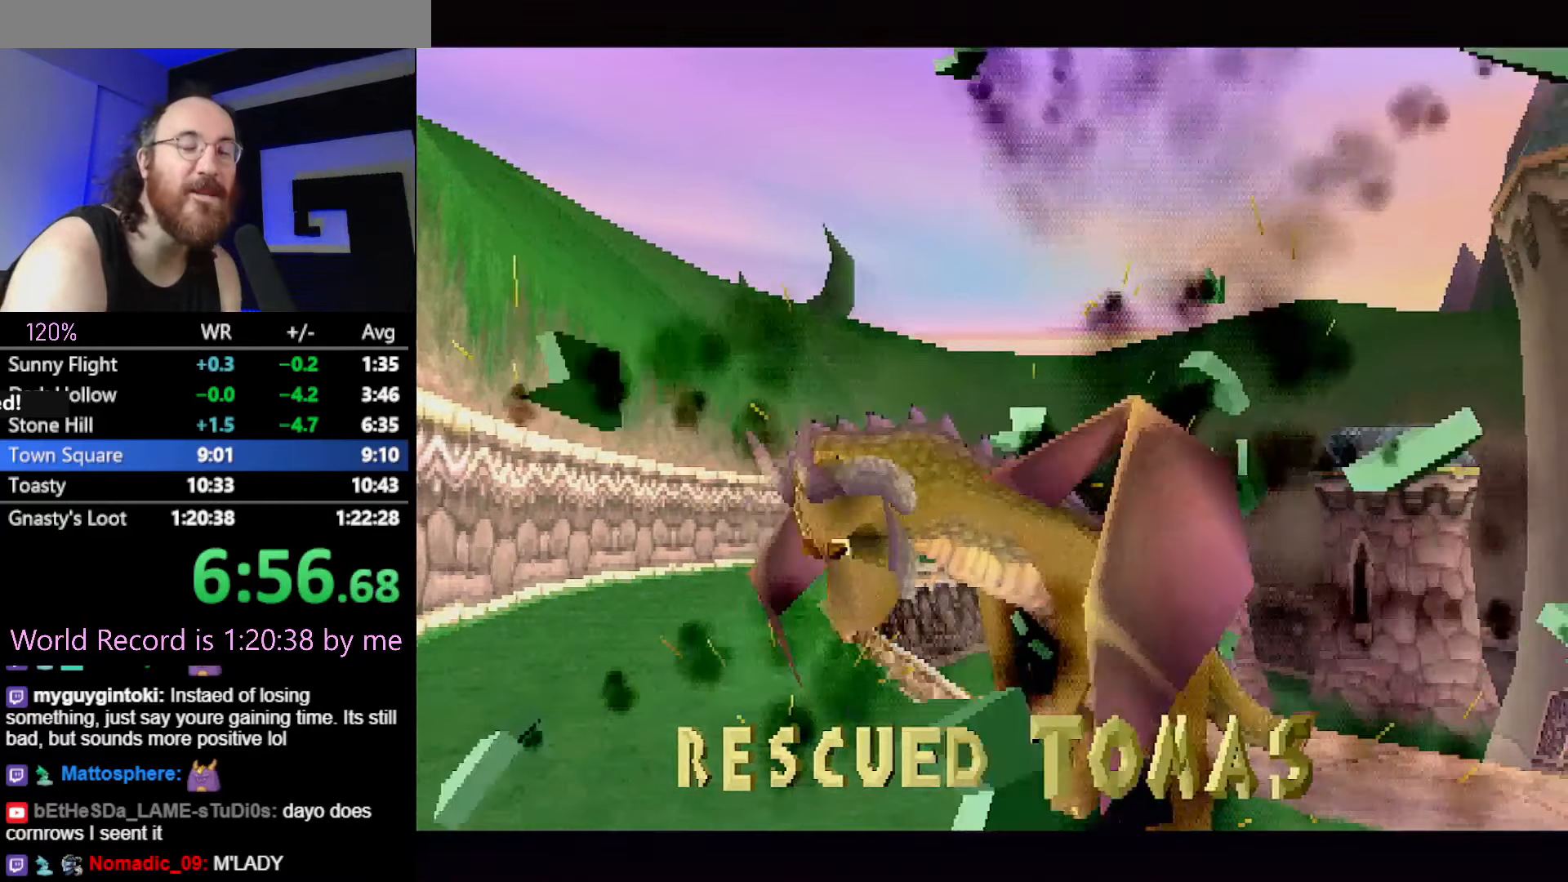
{"buttons": []}
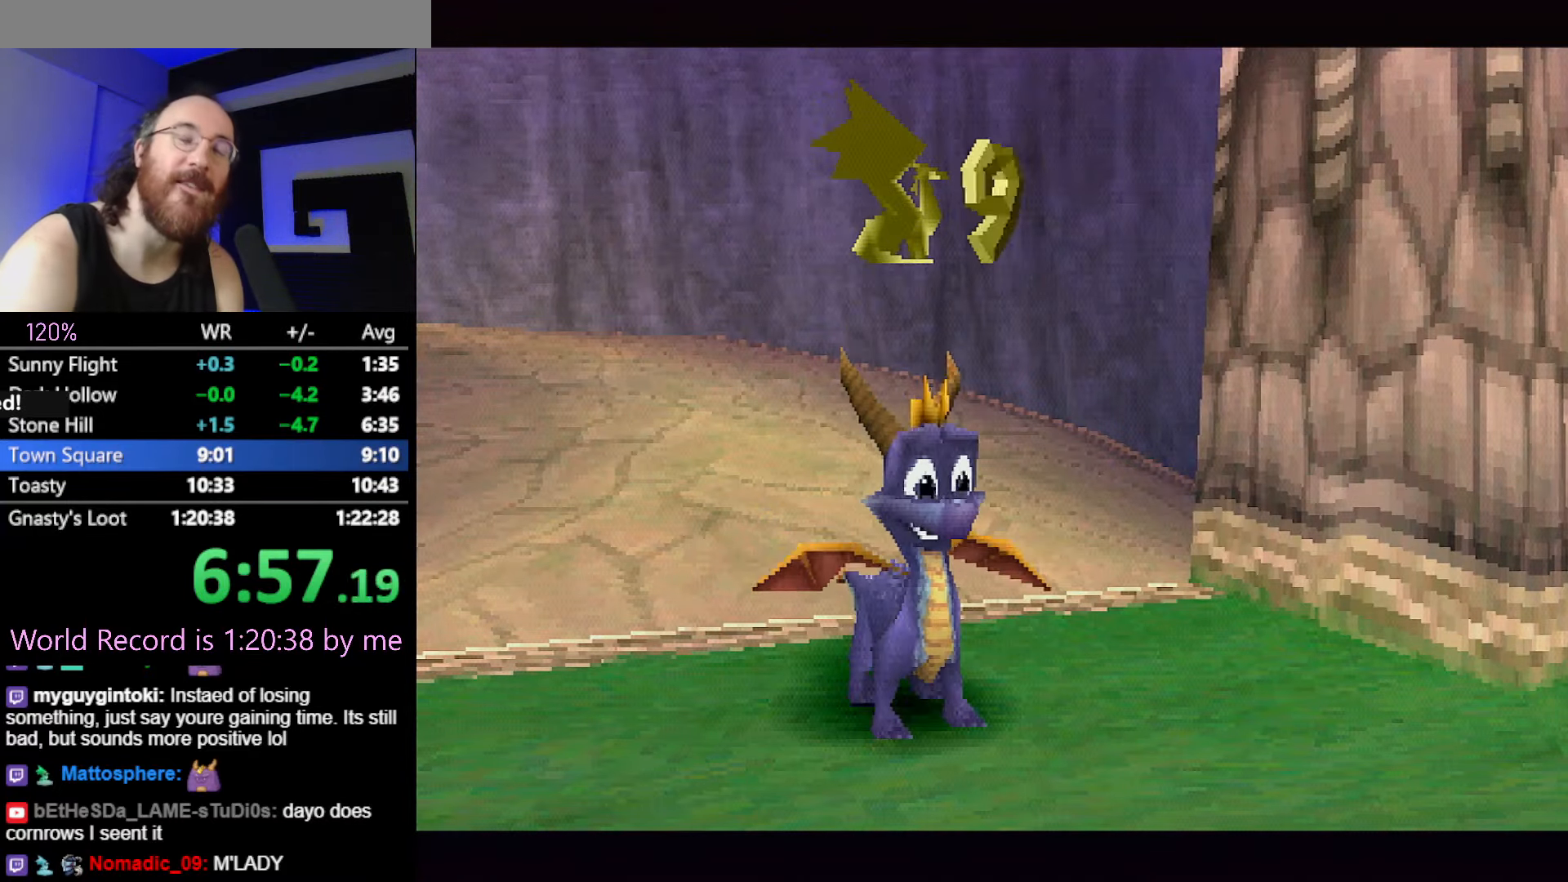
{"buttons": [], "events": []}
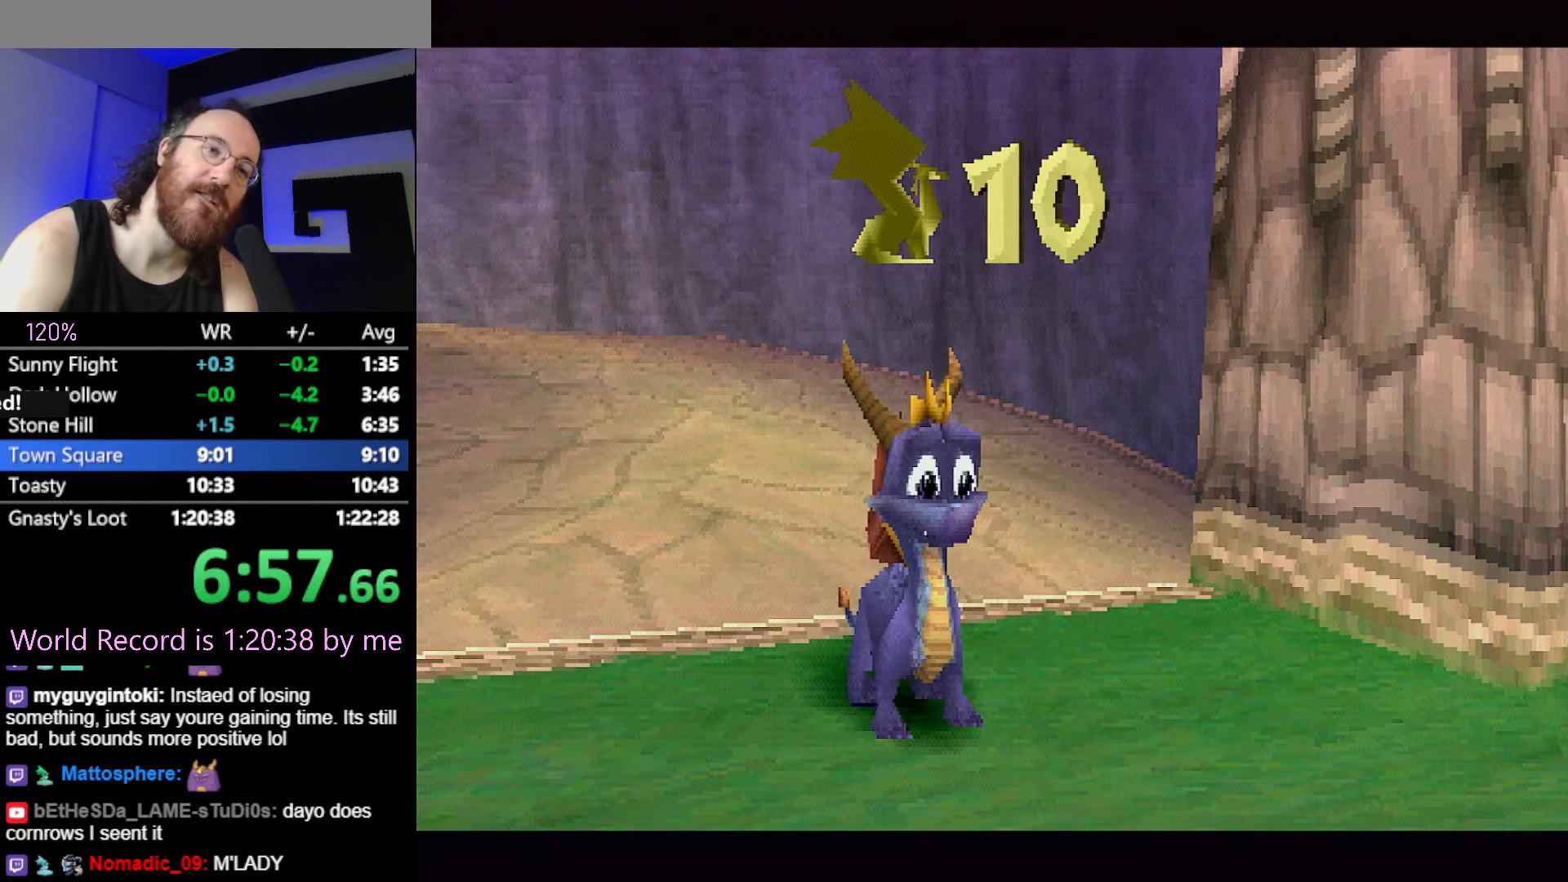
{"buttons": [], "events": [[333, "CROSS", "down"], [400, "CROSS", "up"]]}
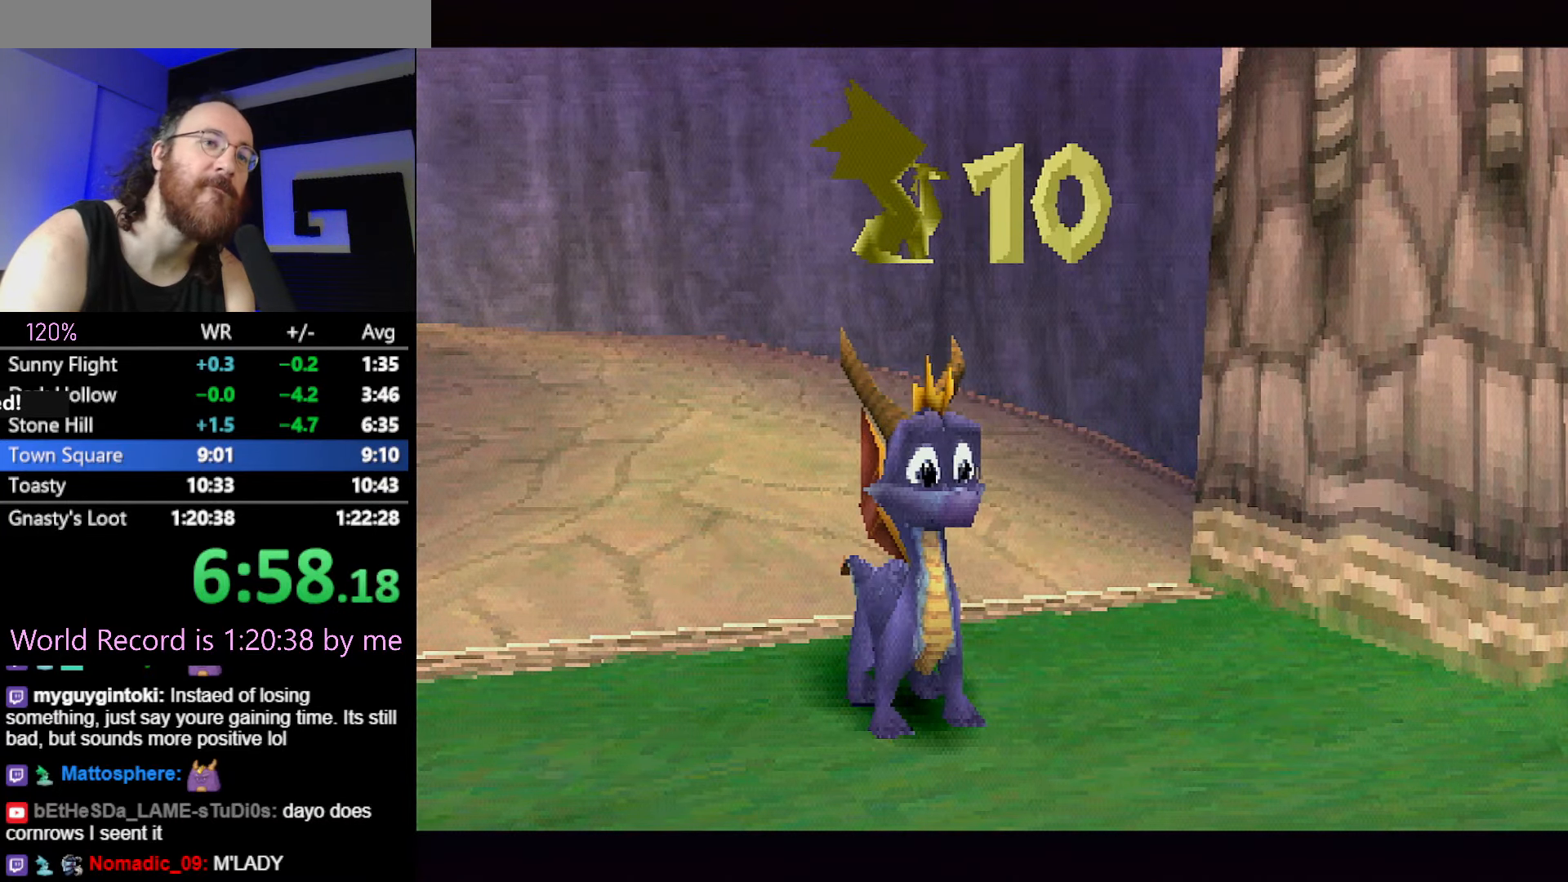
{"buttons": ["CROSS", "SQUARE"], "events": [[67, "CROSS", "down"], [167, "CROSS", "up"], [317, "SQUARE", "down"], [484, "CROSS", "down"]]}
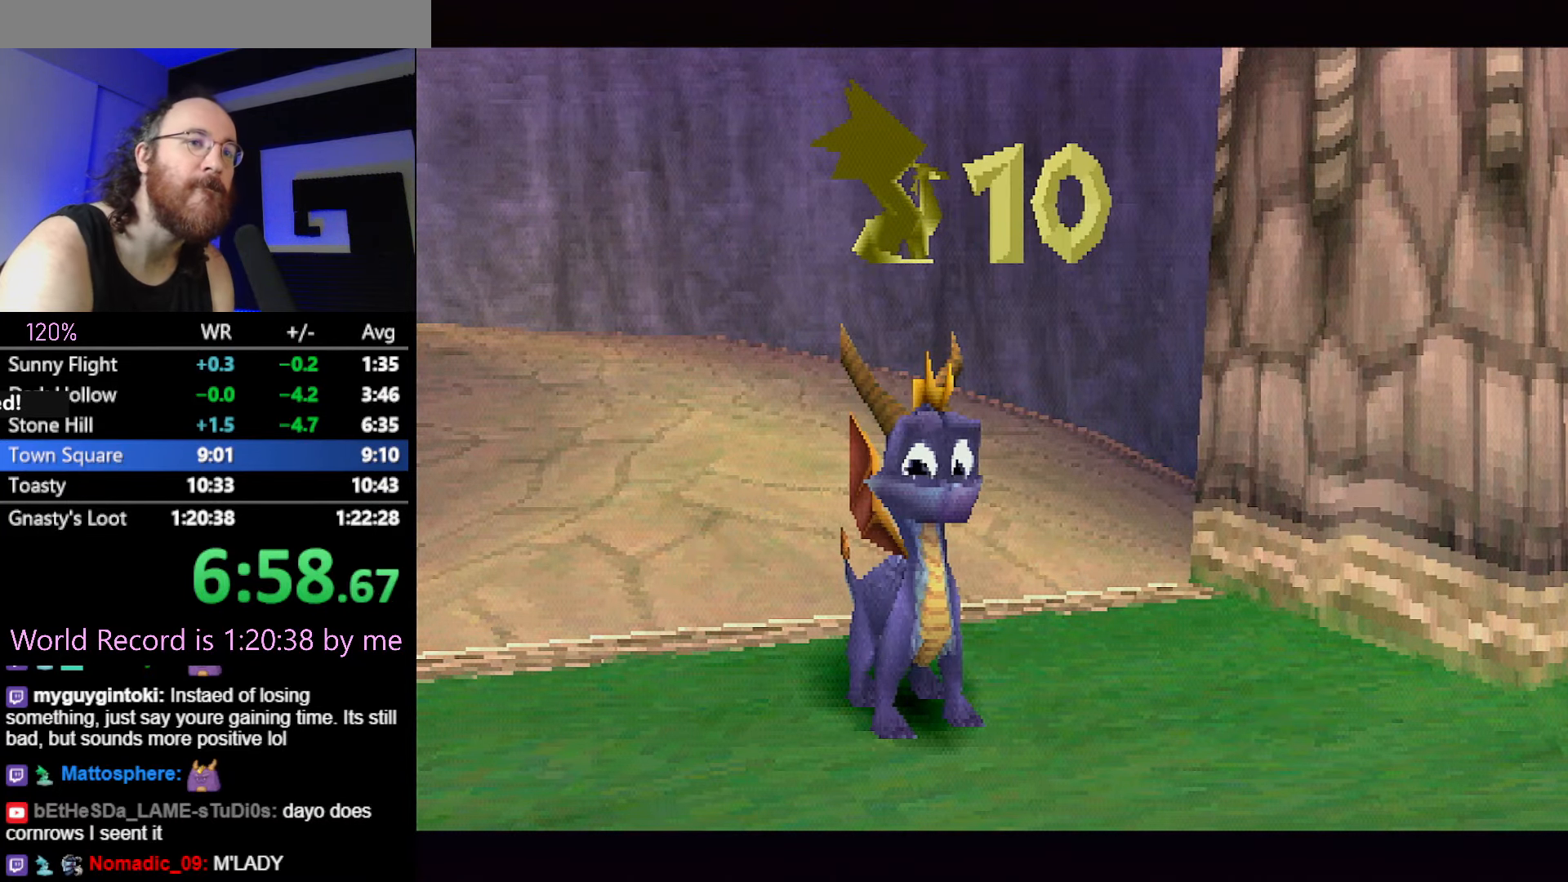
{"buttons": ["CROSS", "SQUARE"]}
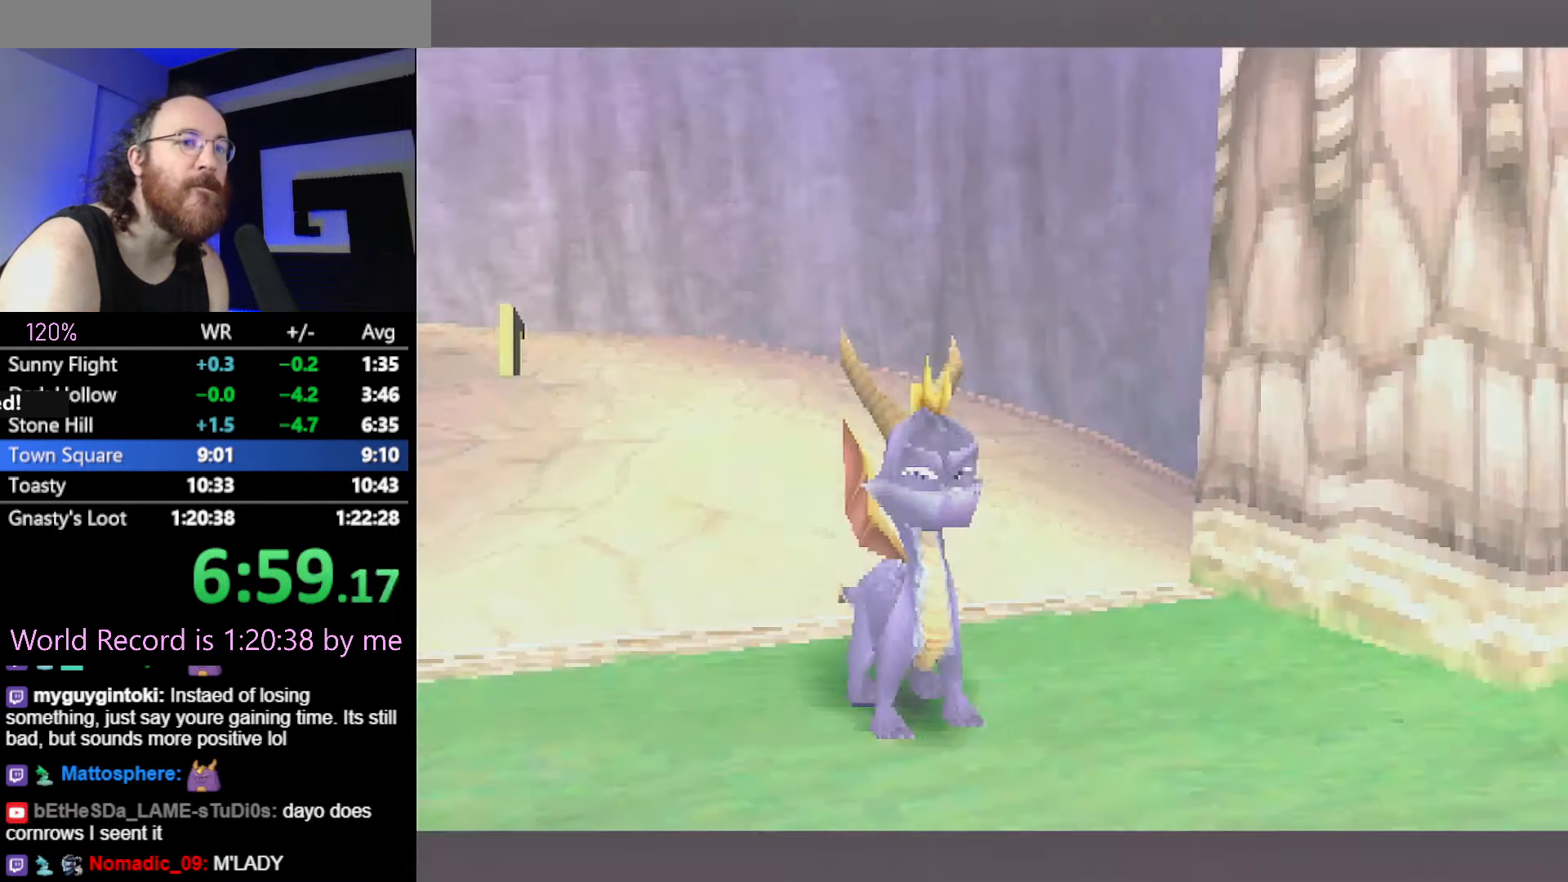
{"buttons": ["CROSS", "SQUARE"], "events": []}
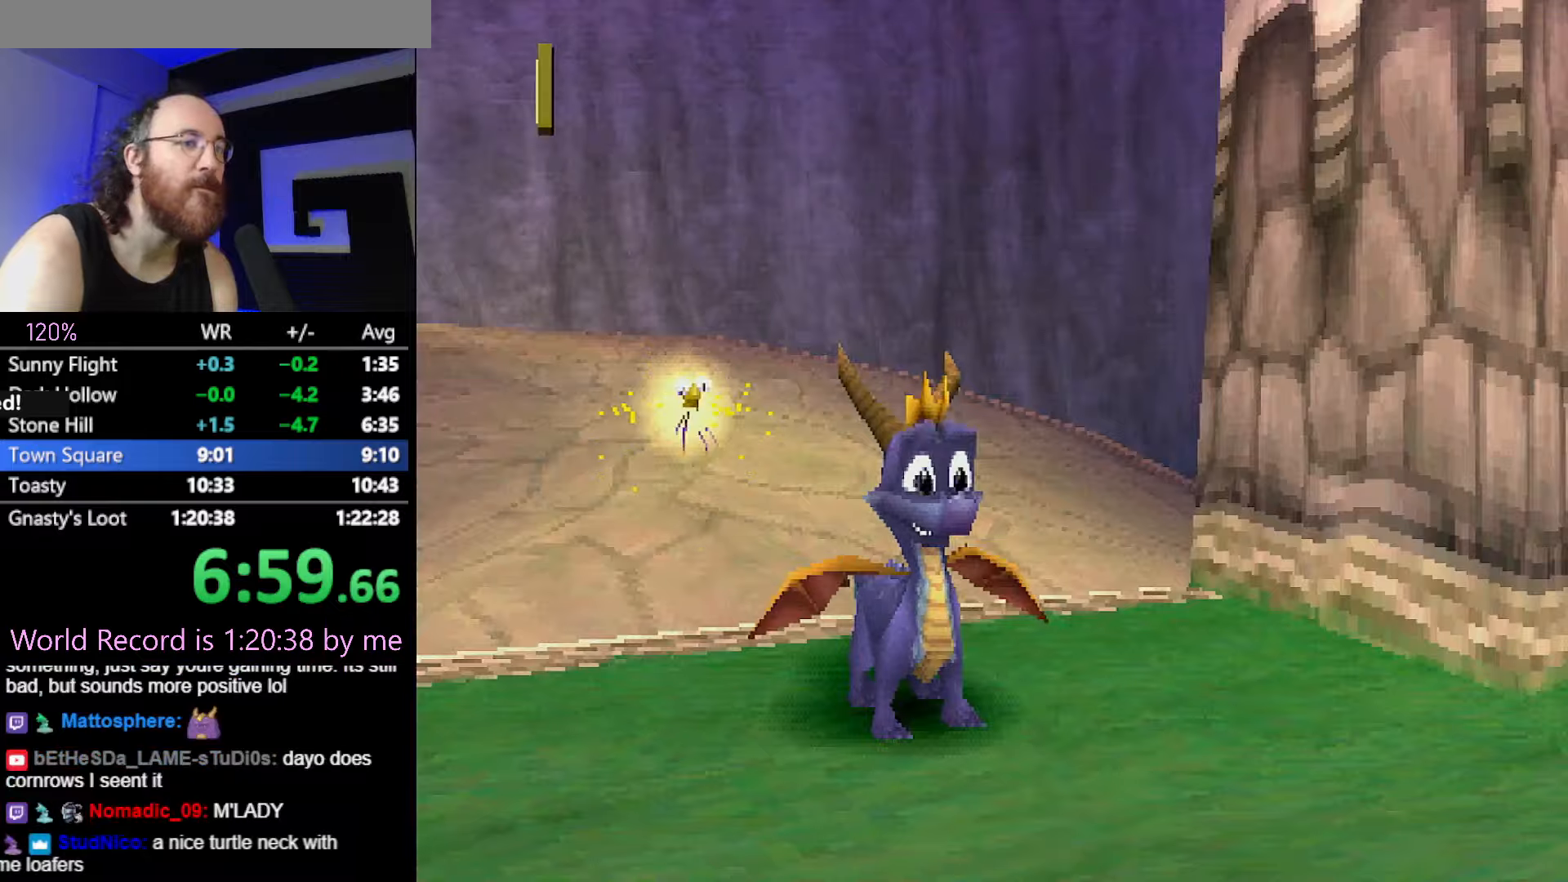
{"buttons": ["SQUARE"], "events": [[267, "CROSS", "up"]]}
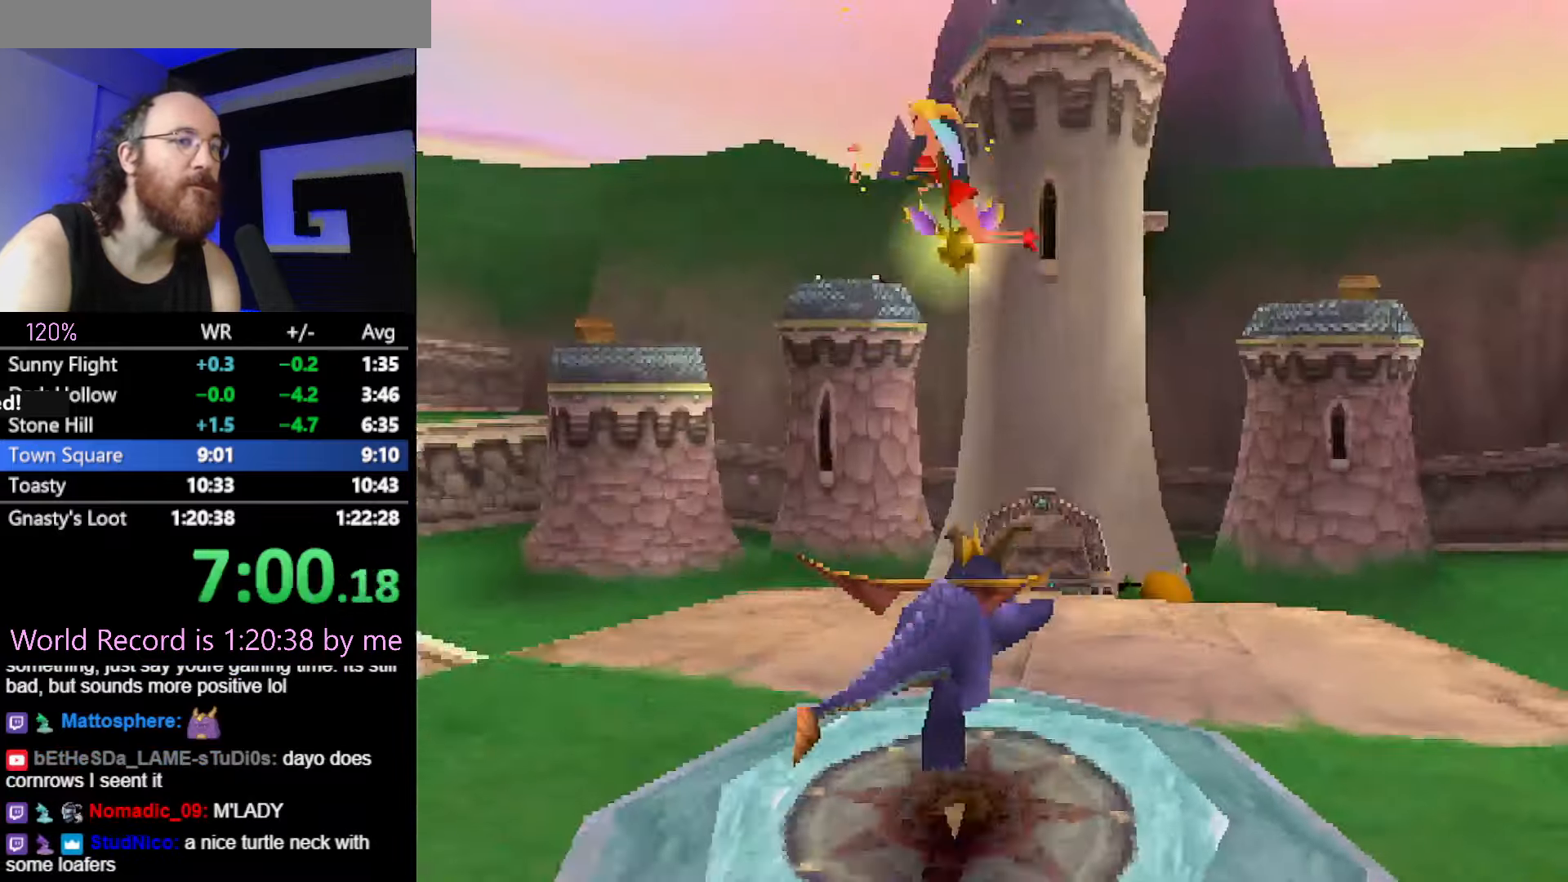
{"buttons": ["SQUARE"], "events": []}
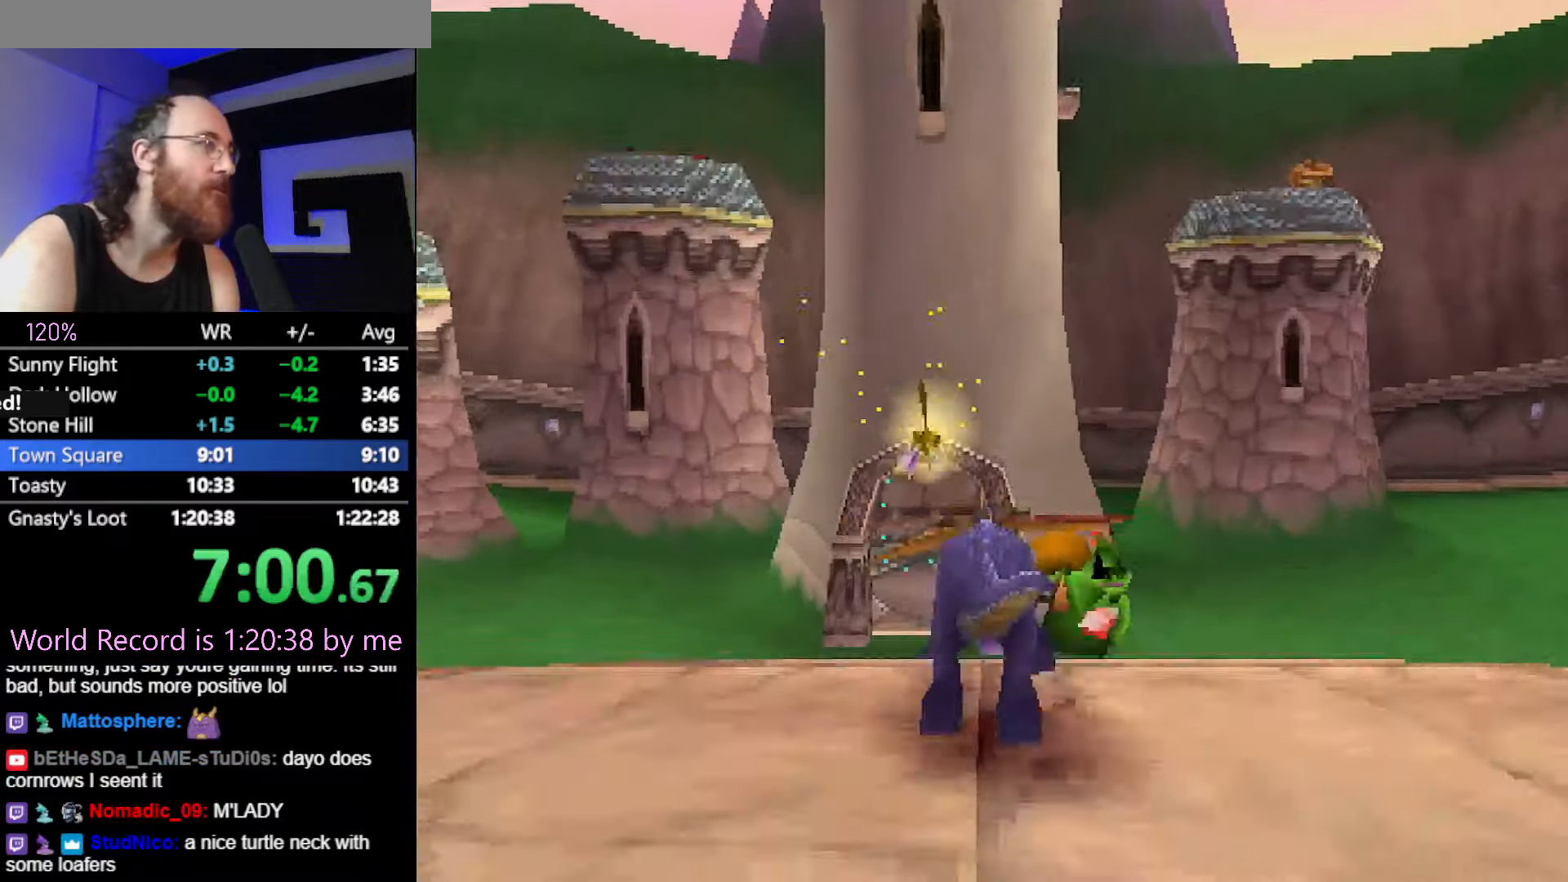
{"buttons": ["SQUARE"], "events": [[33, "SQUARE", "up"], [50, "CIRCLE", "down"], [100, "CIRCLE", "up"], [100, "SQUARE", "down"]]}
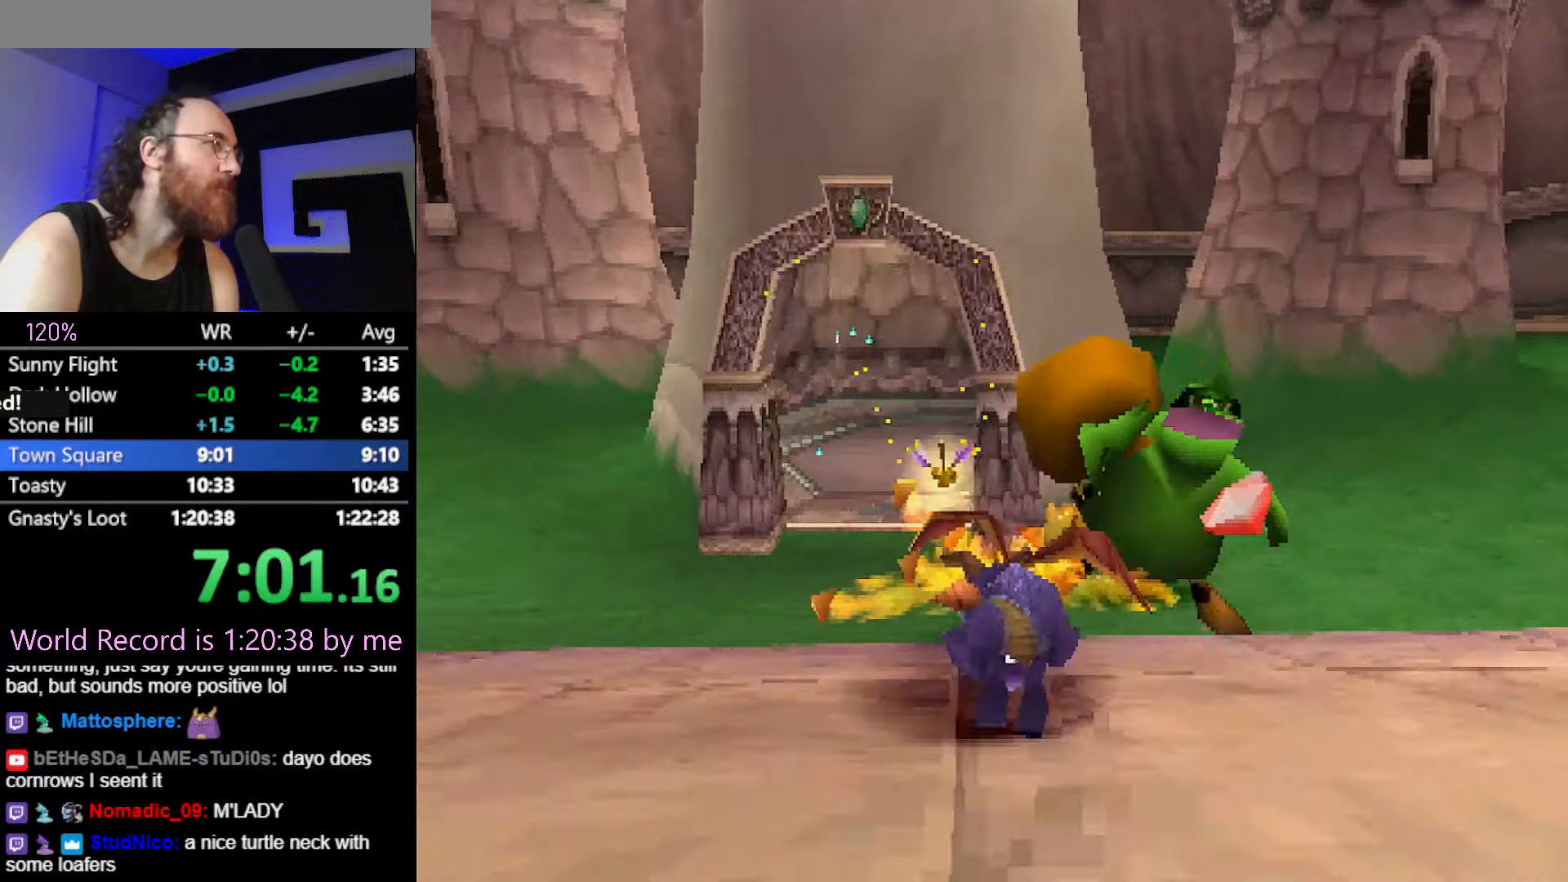
{"buttons": ["SQUARE"], "events": []}
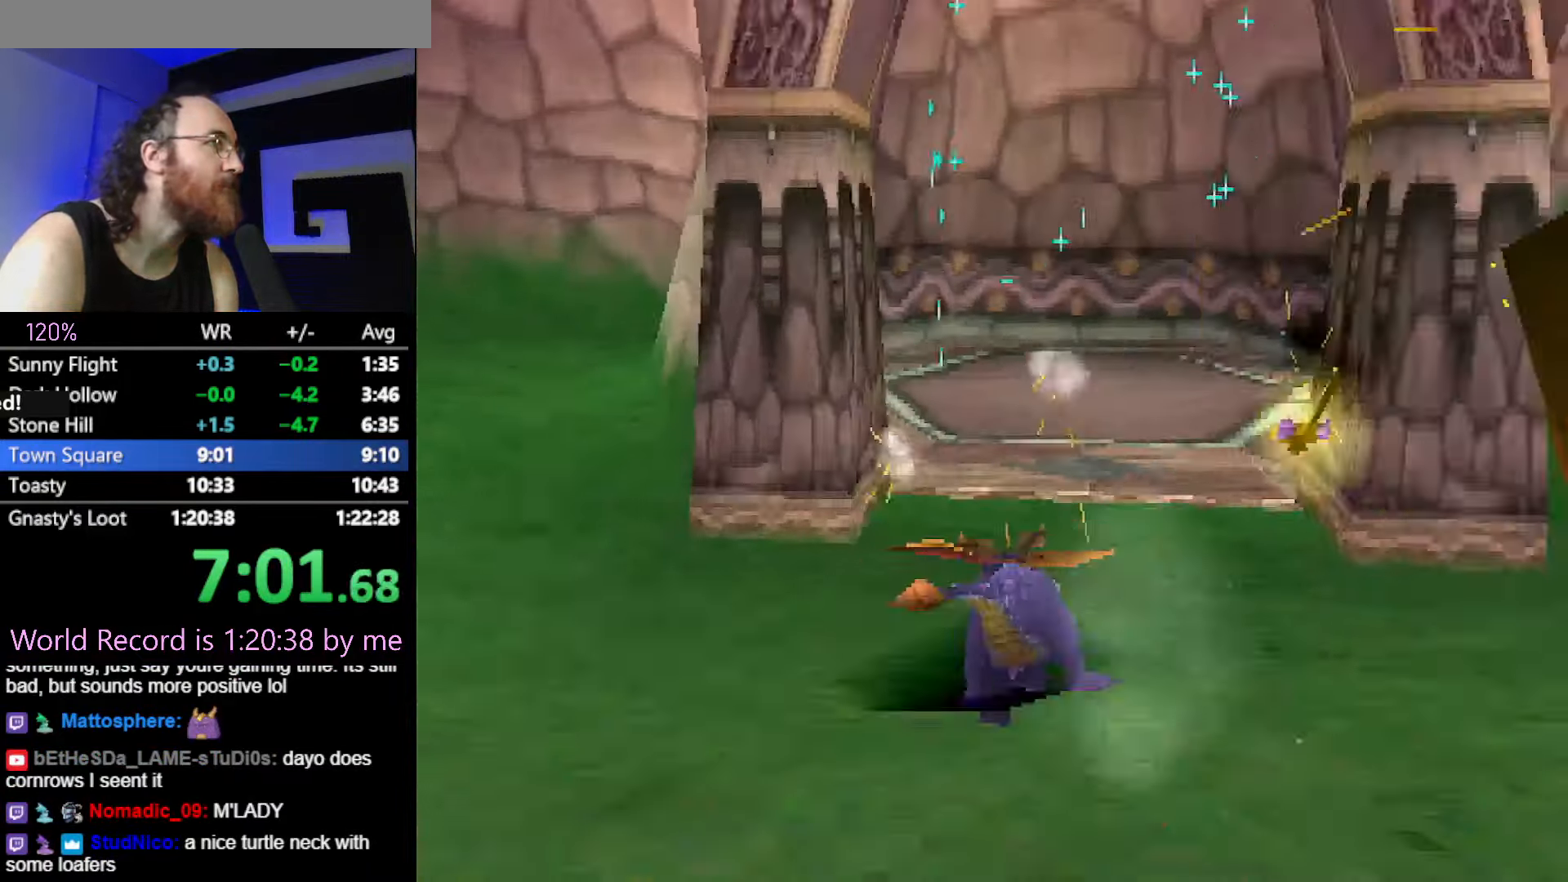
{"buttons": [], "events": [[16, "SQUARE", "up"], [67, "CROSS", "down"], [317, "CIRCLE", "down"], [367, "CROSS", "up"], [417, "CIRCLE", "up"]]}
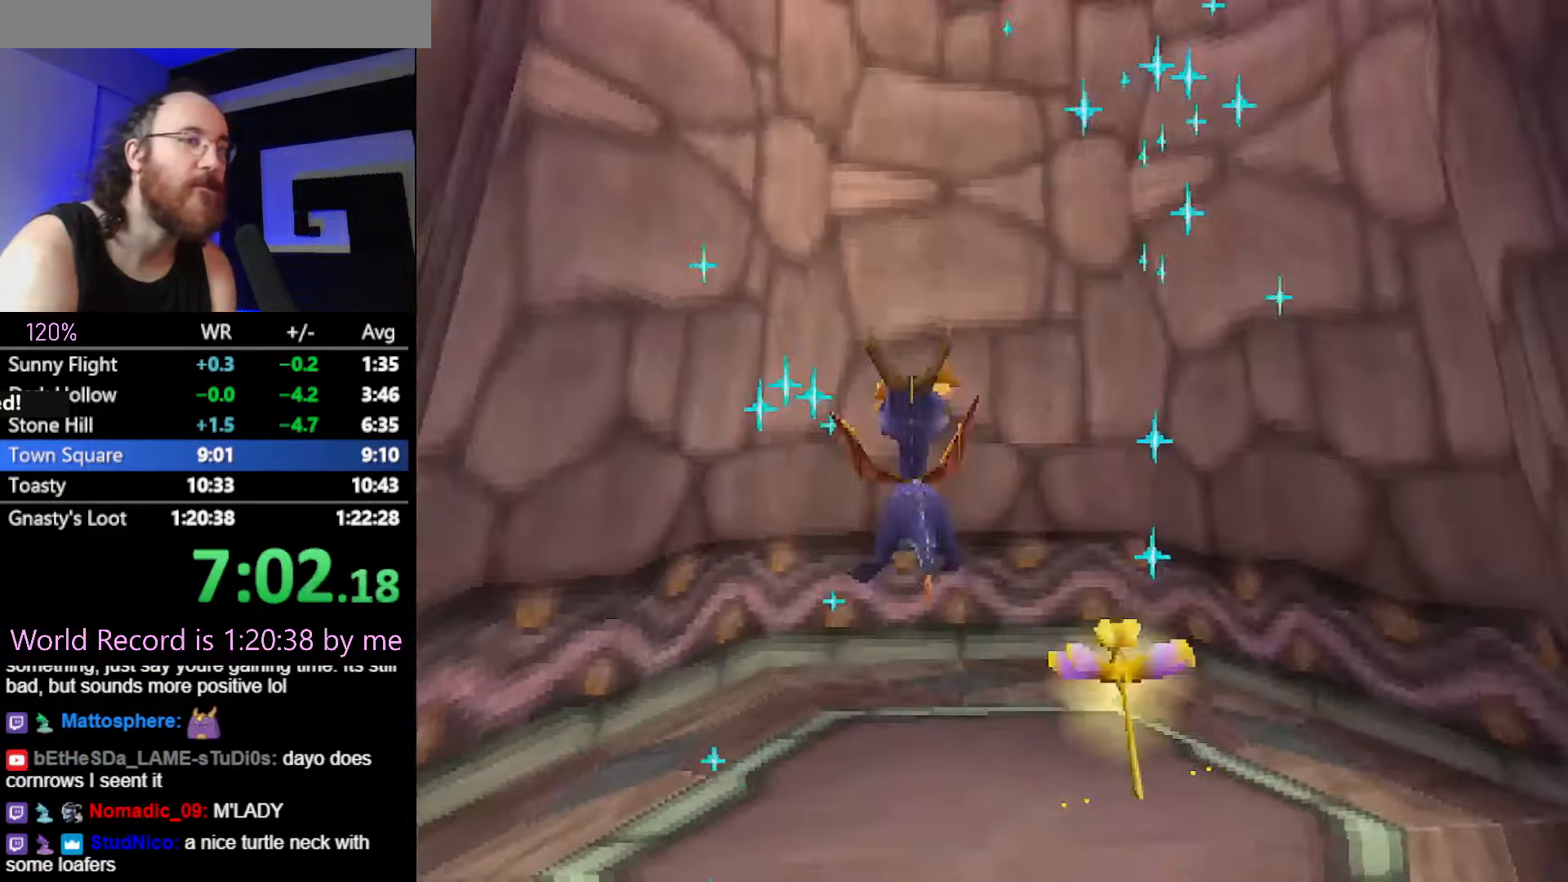
{"buttons": ["SQUARE"], "events": [[17, "CROSS", "down"], [100, "CROSS", "up"], [200, "SQUARE", "down"]]}
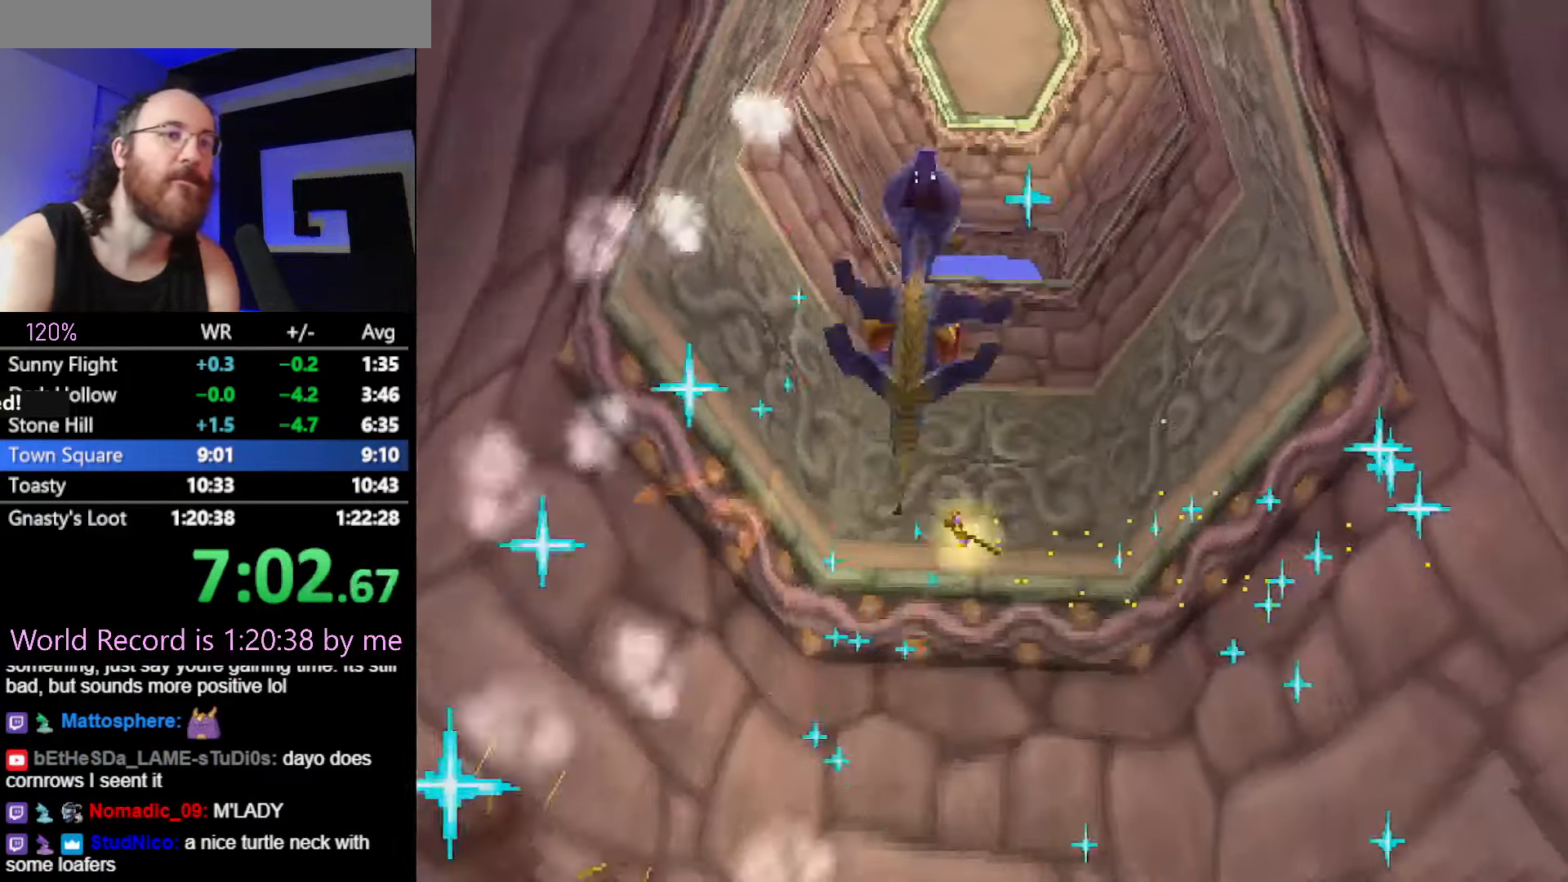
{"buttons": ["SQUARE"], "events": []}
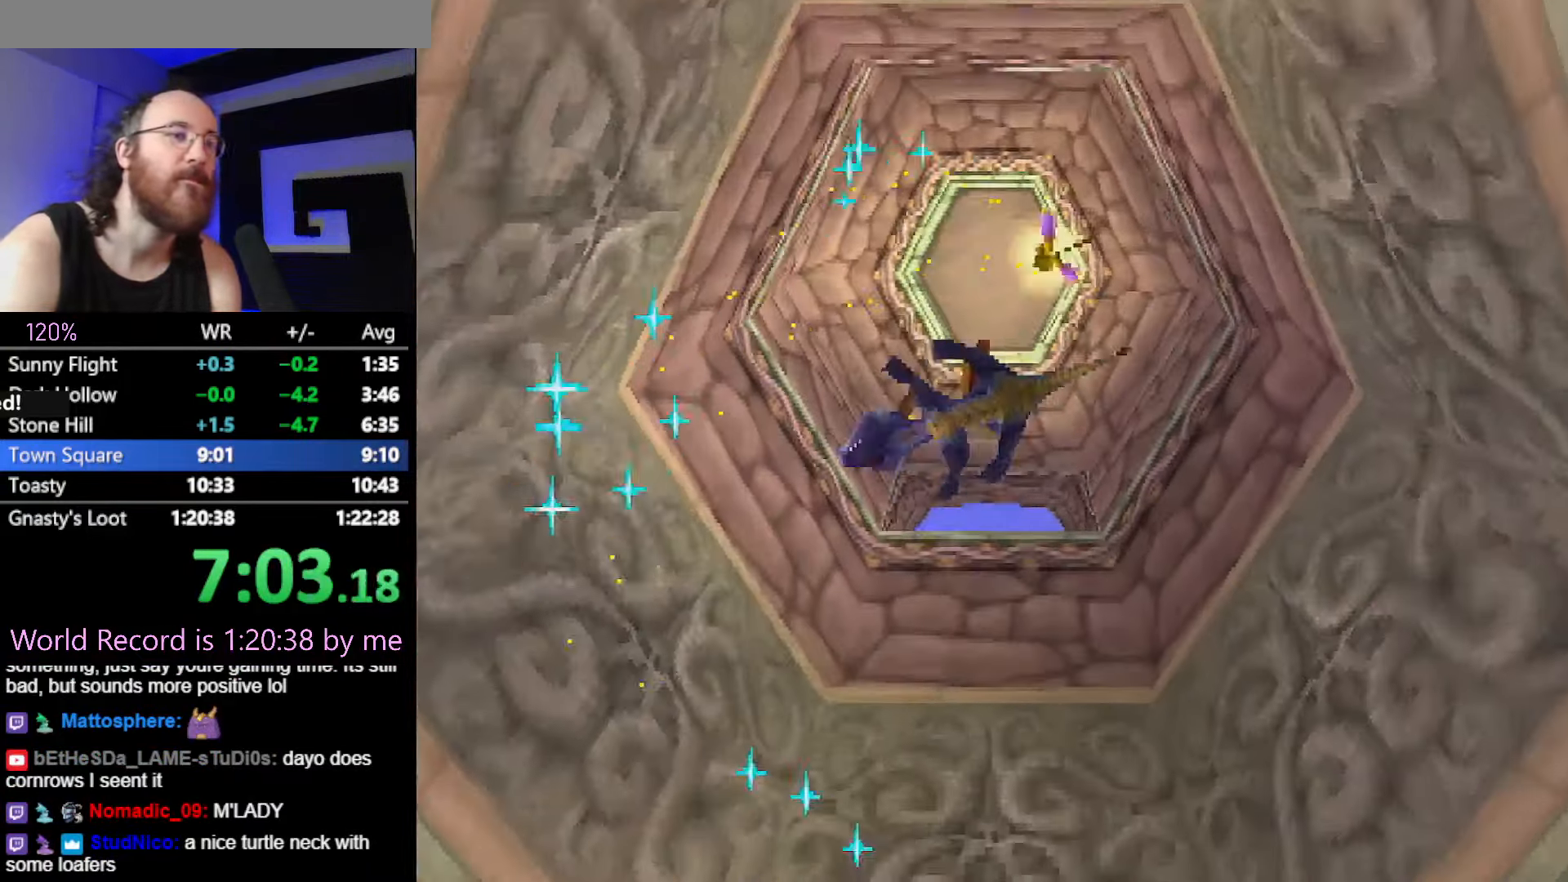
{"buttons": ["SQUARE"], "events": []}
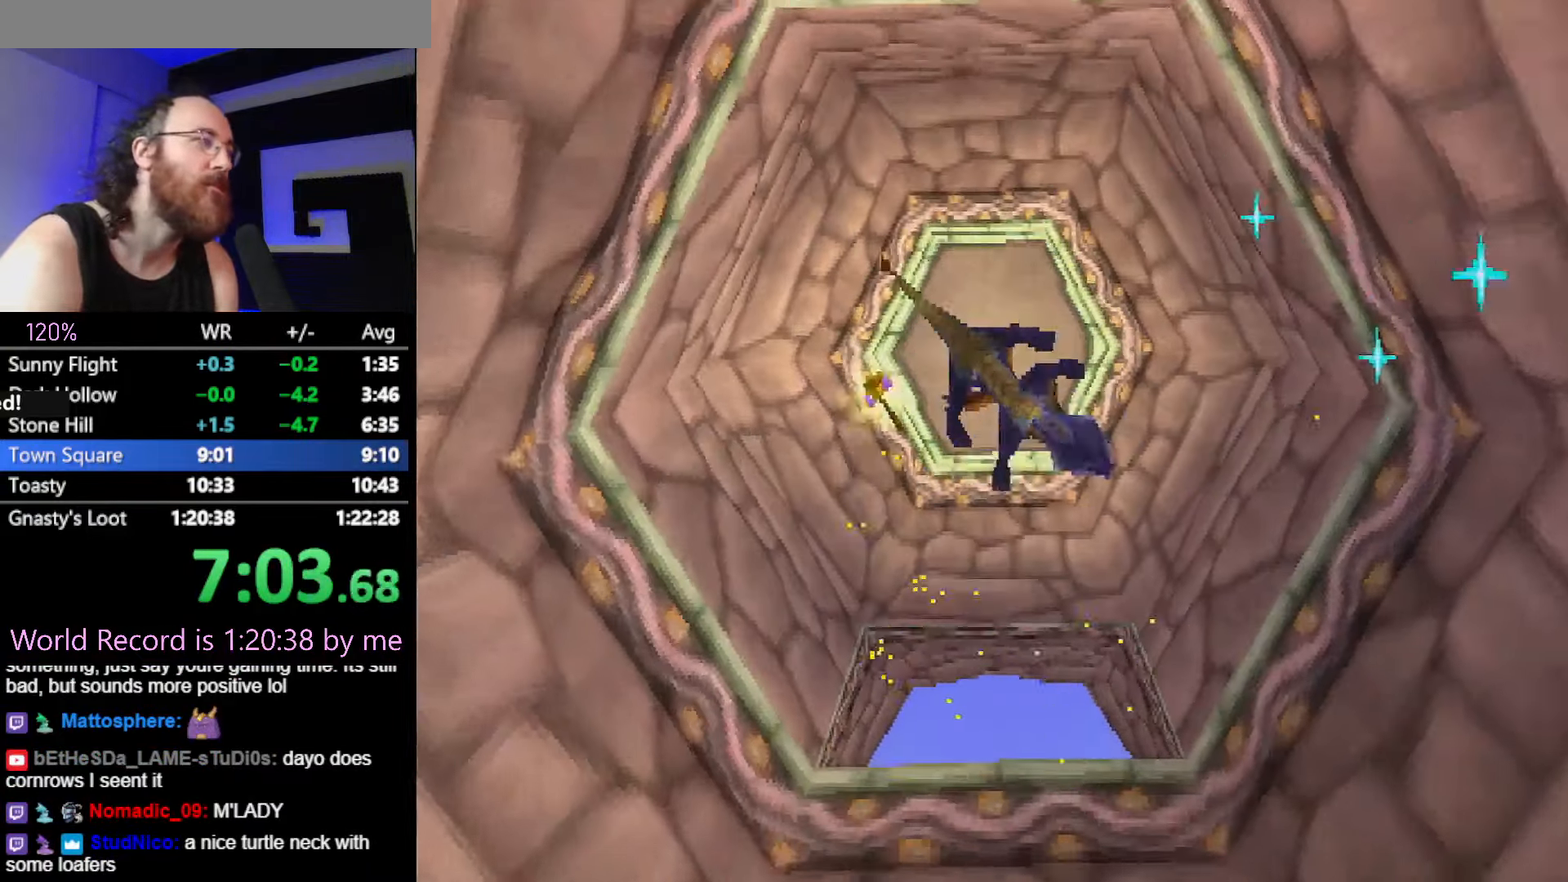
{"buttons": ["SQUARE"], "events": []}
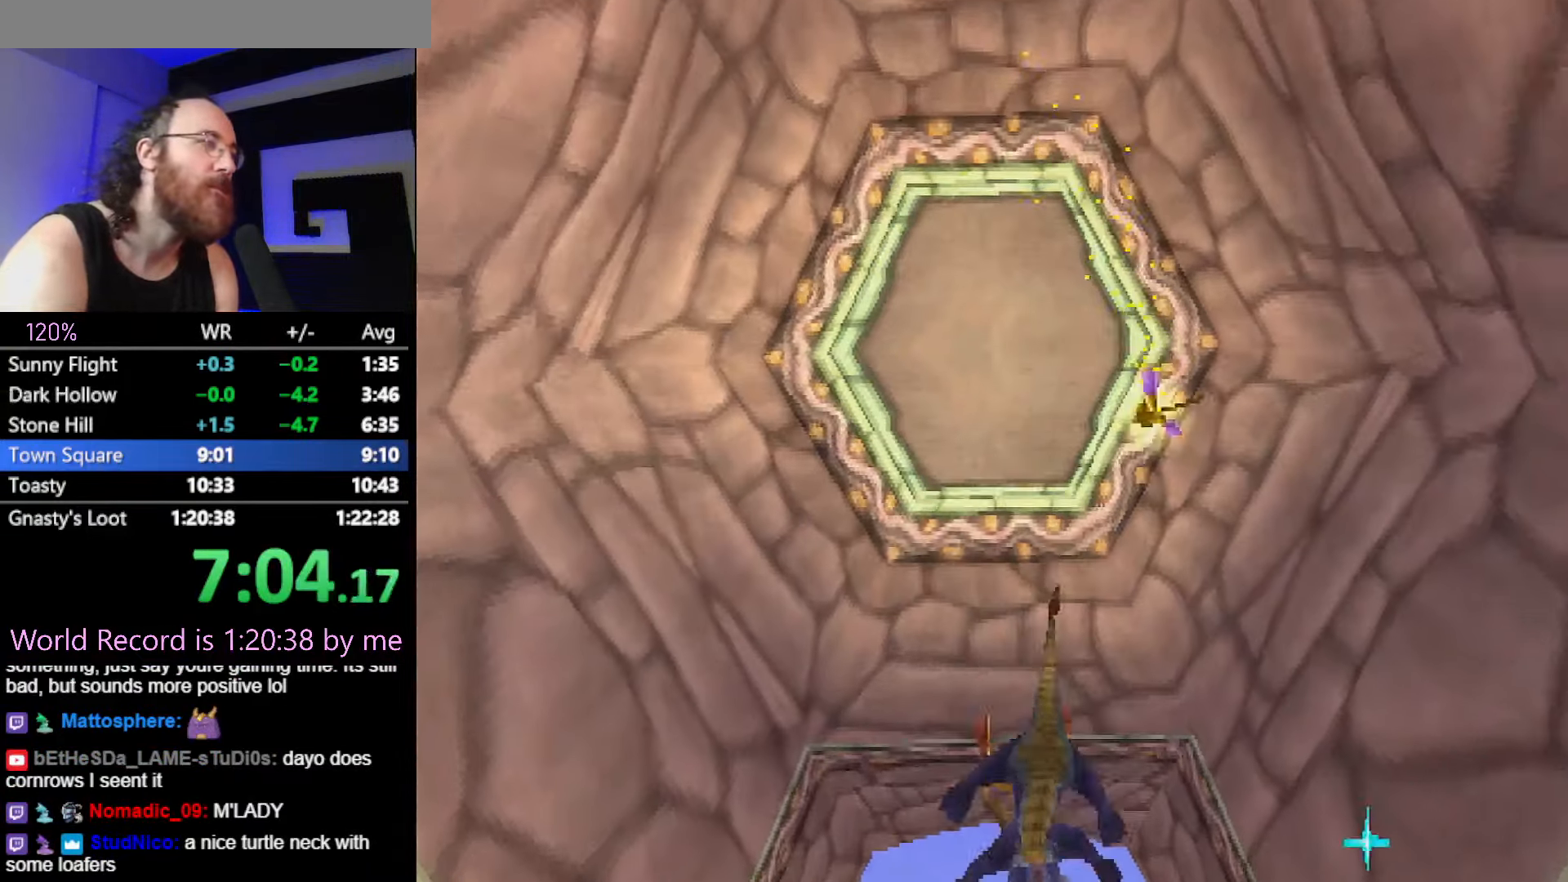
{"buttons": ["SQUARE"], "events": []}
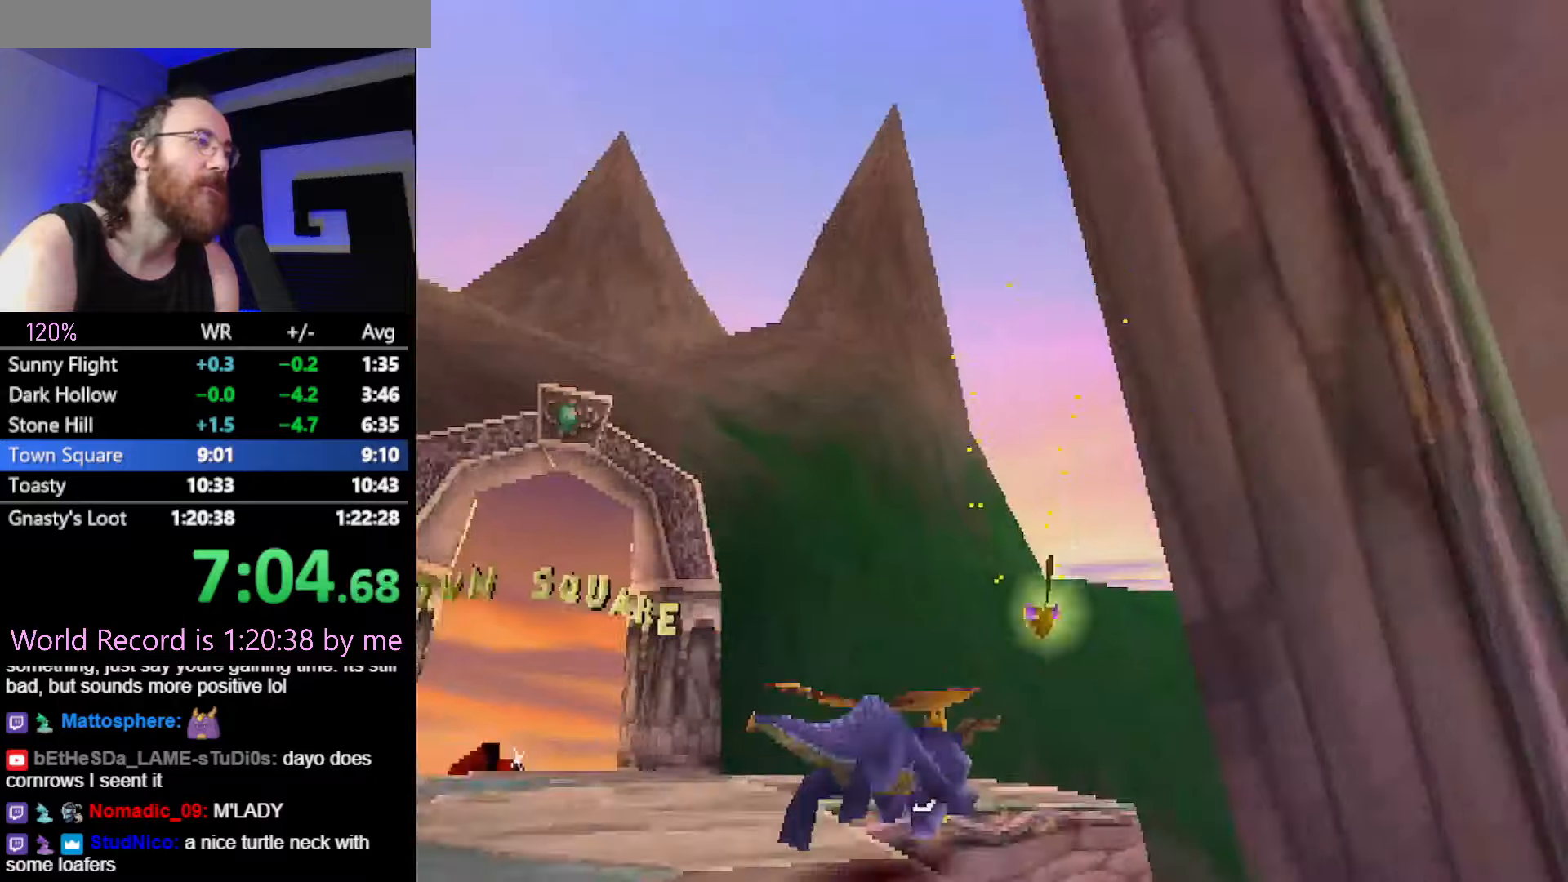
{"buttons": ["SQUARE"], "events": []}
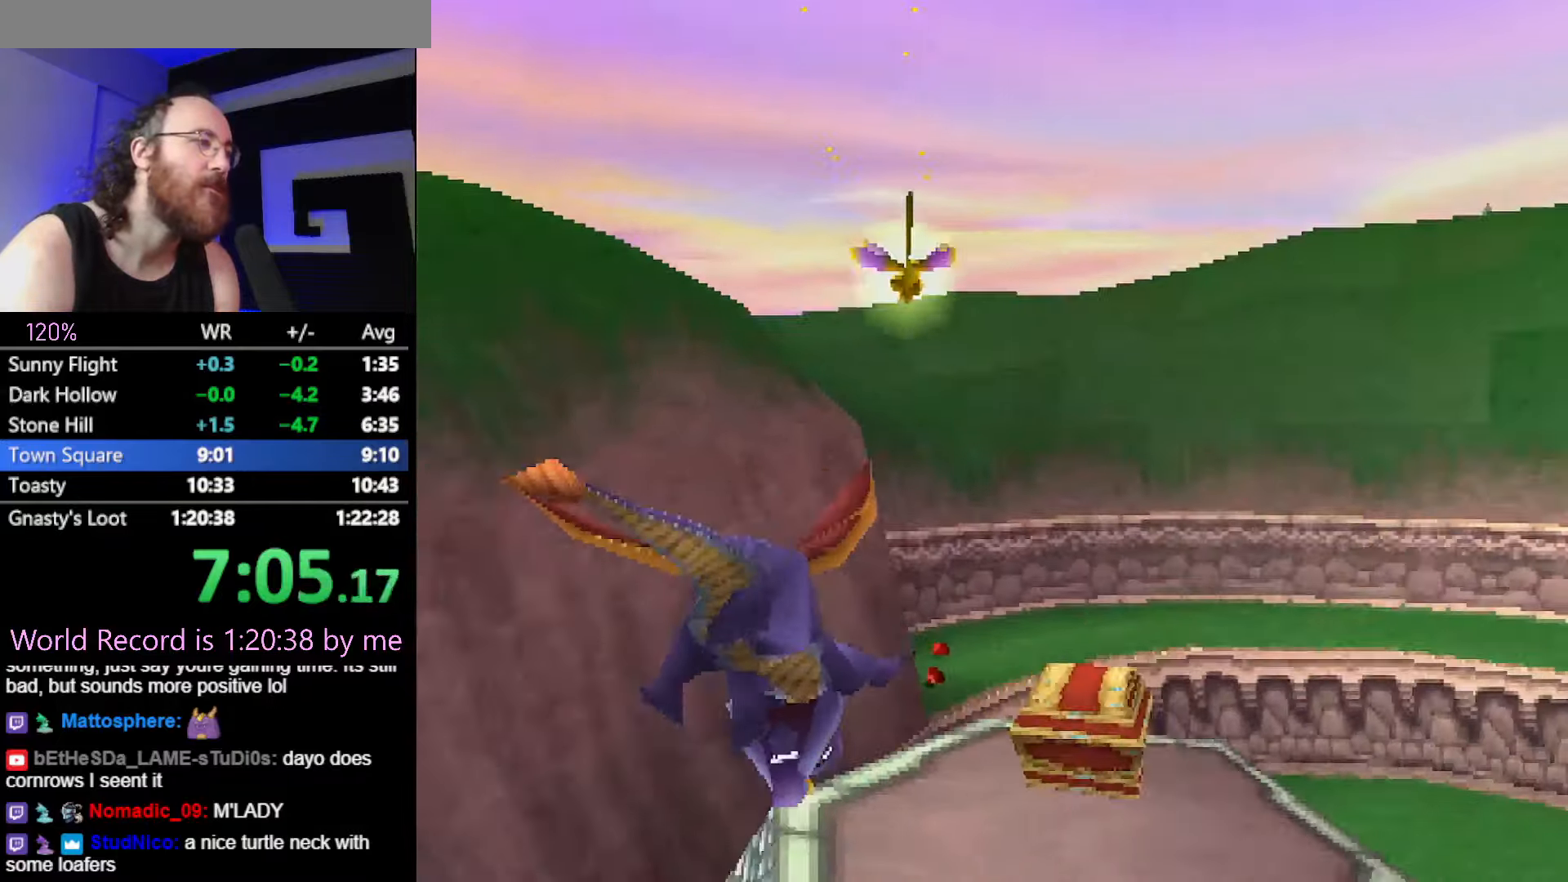
{"buttons": ["SQUARE"], "events": [[116, "CROSS", "down"], [266, "CROSS", "up"]]}
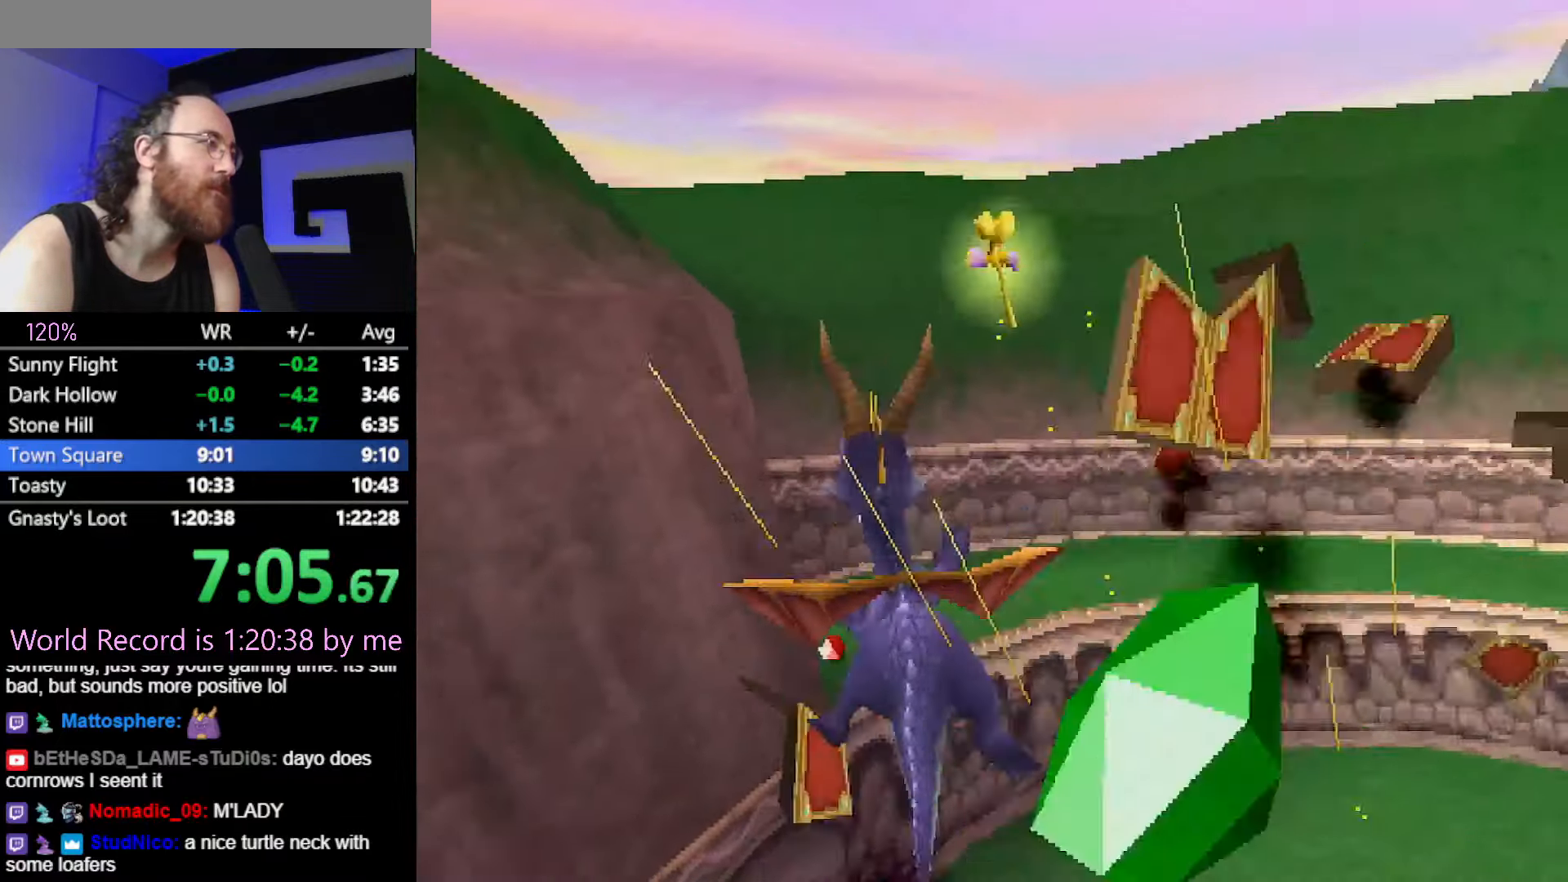
{"buttons": ["SQUARE"], "events": [[150, "SQUARE", "up"], [284, "CROSS", "down"], [417, "CROSS", "up"], [467, "SQUARE", "down"]]}
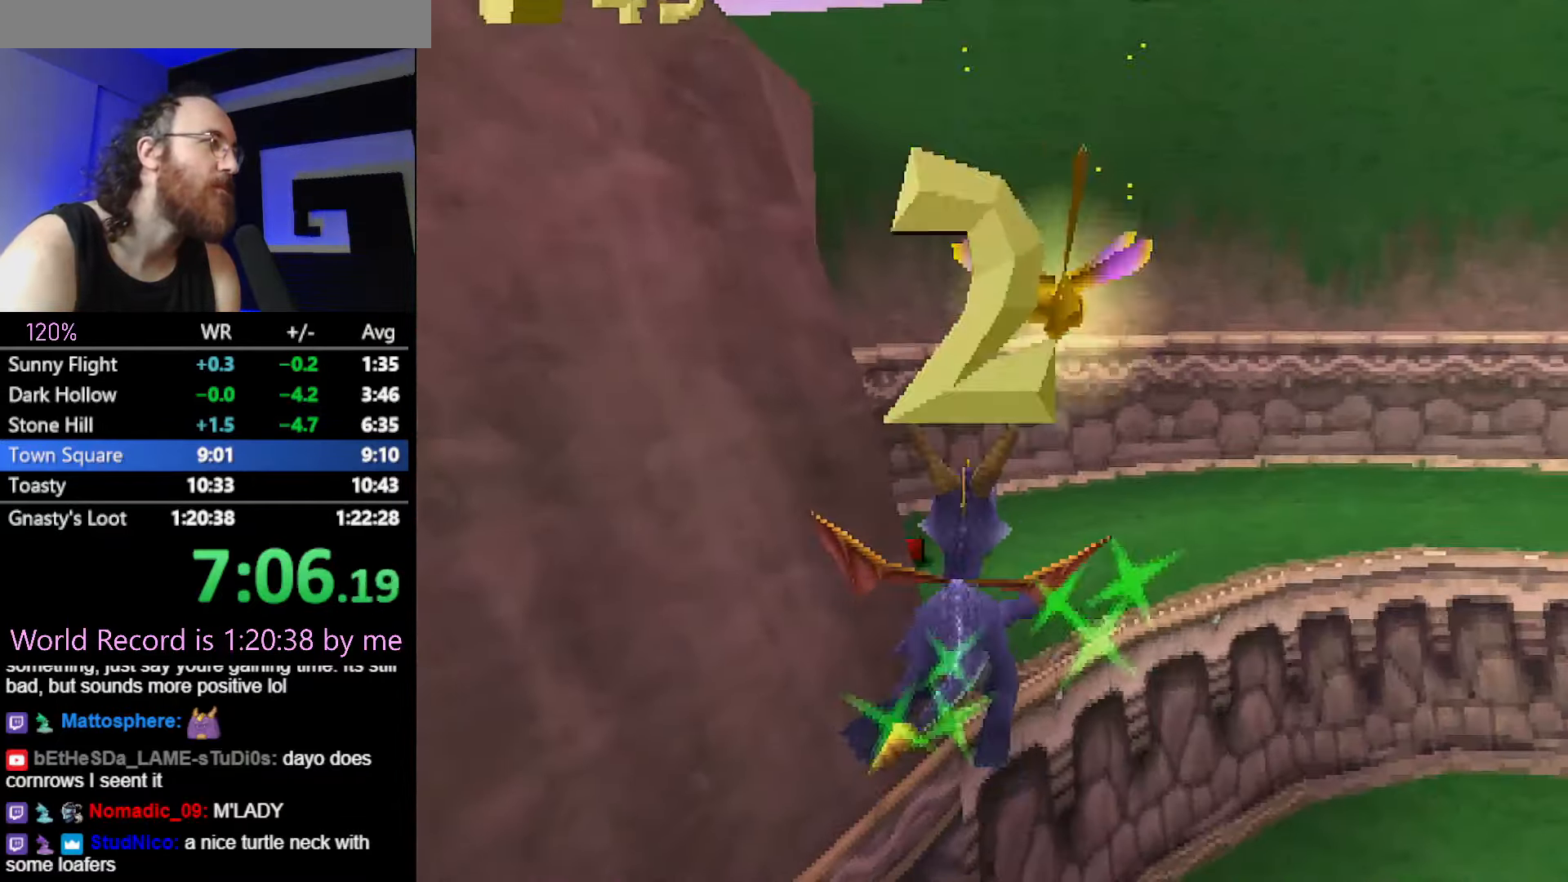
{"buttons": ["SQUARE"], "events": []}